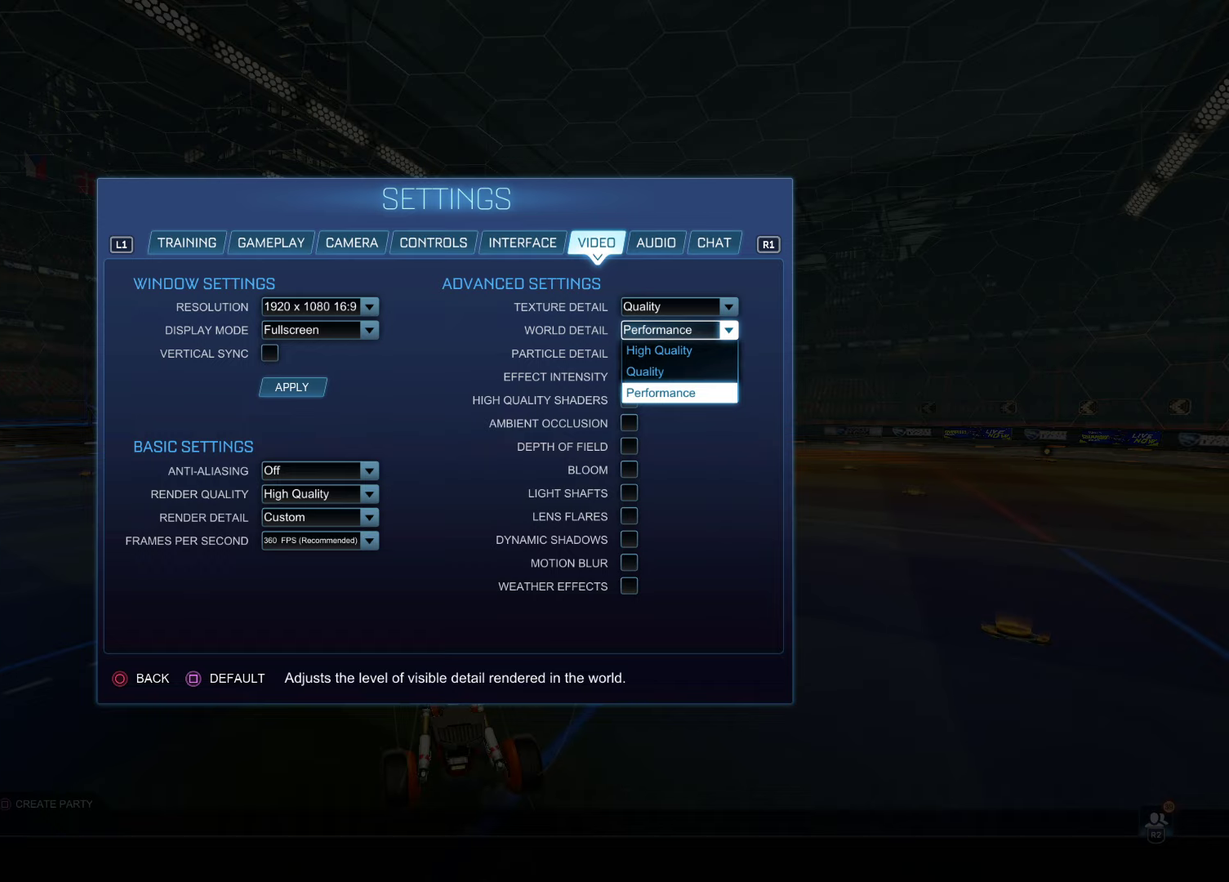
Gameplay with a controller (PlayStation layout); each line is a JSON object with the inputs held at the frame after it (dt_ms = milliseconds from this image to that frame). "events" lists button and stick changes between this image and that frame as [ms after this image, input, new state], when the widget could be followed in between.
{"dt_ms": 500, "buttons": ["CIRCLE"], "left_stick": "center", "right_stick": "center", "events": [[417, "CIRCLE", "down"]]}
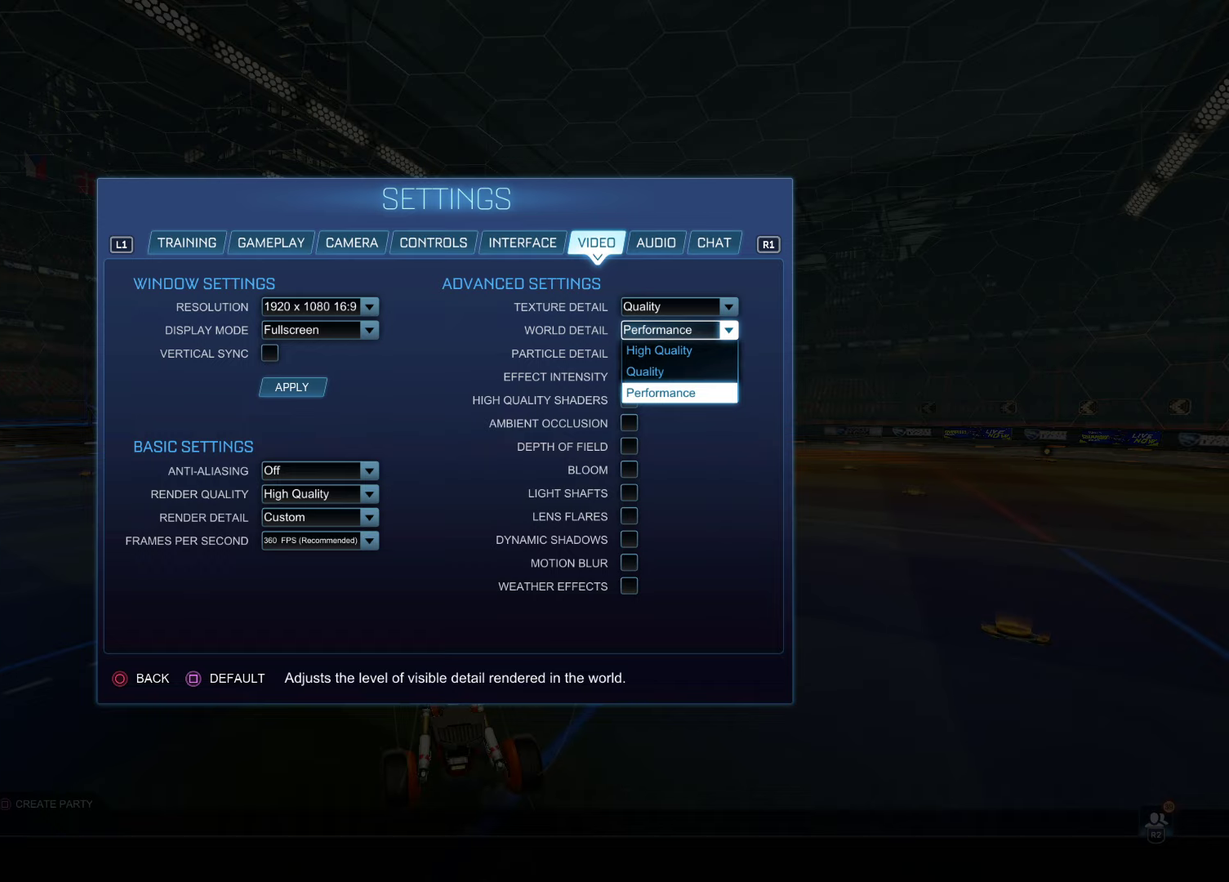
{"dt_ms": 500, "buttons": [], "left_stick": "center", "right_stick": "center", "events": [[50, "CIRCLE", "up"], [217, "DPAD_DOWN", "down"], [333, "DPAD_DOWN", "up"]]}
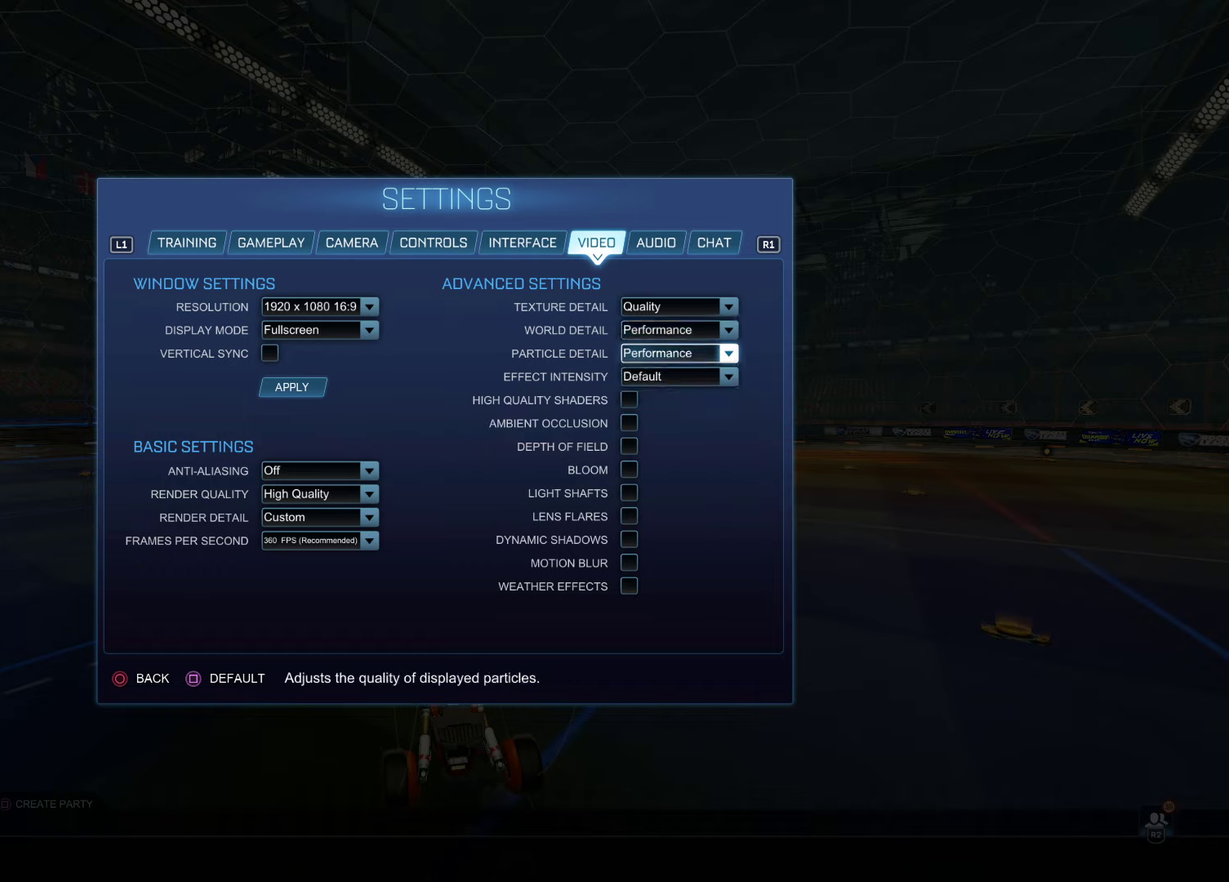
{"dt_ms": 700, "buttons": ["CIRCLE"], "left_stick": "center", "right_stick": "center", "events": [[17, "CROSS", "down"], [83, "CROSS", "up"], [650, "CIRCLE", "down"]]}
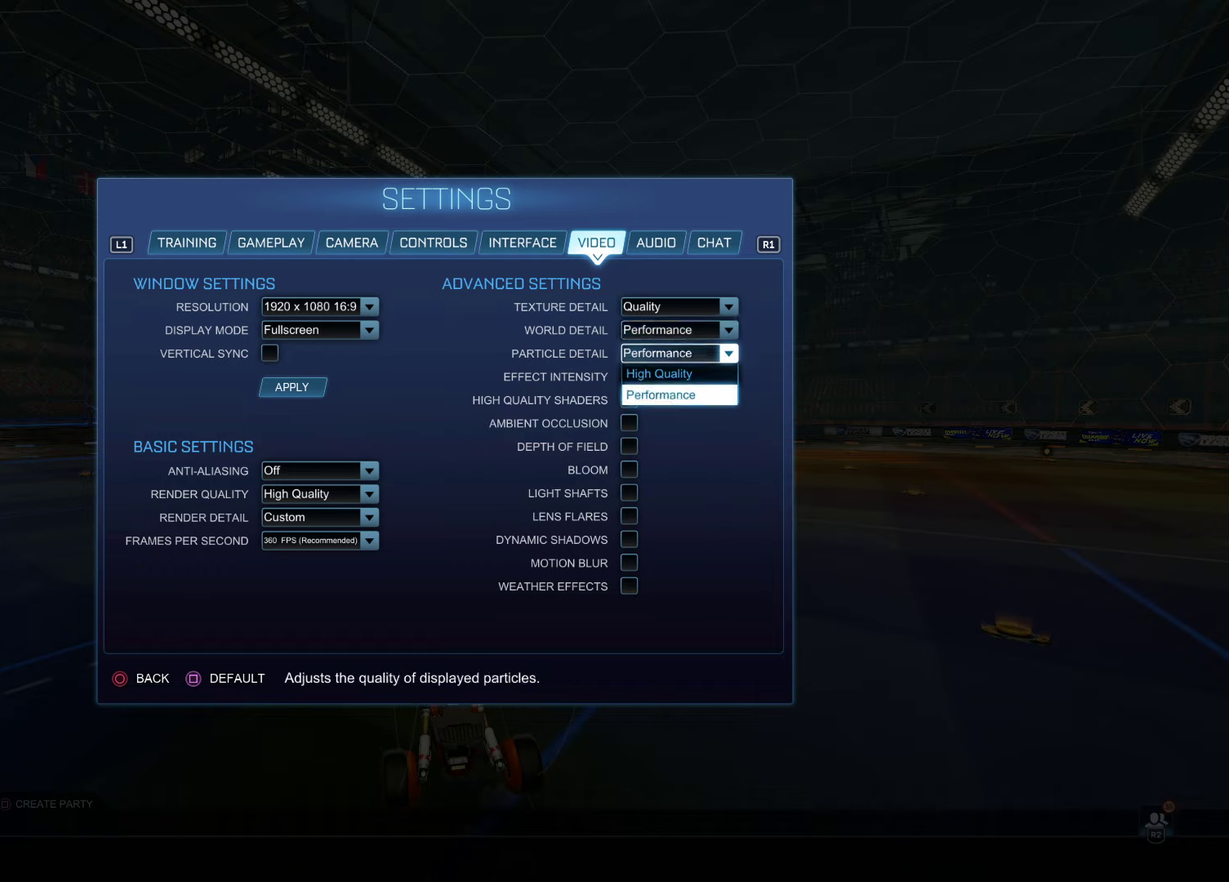
{"dt_ms": 300, "buttons": [], "left_stick": "center", "right_stick": "center", "events": [[33, "CIRCLE", "up"]]}
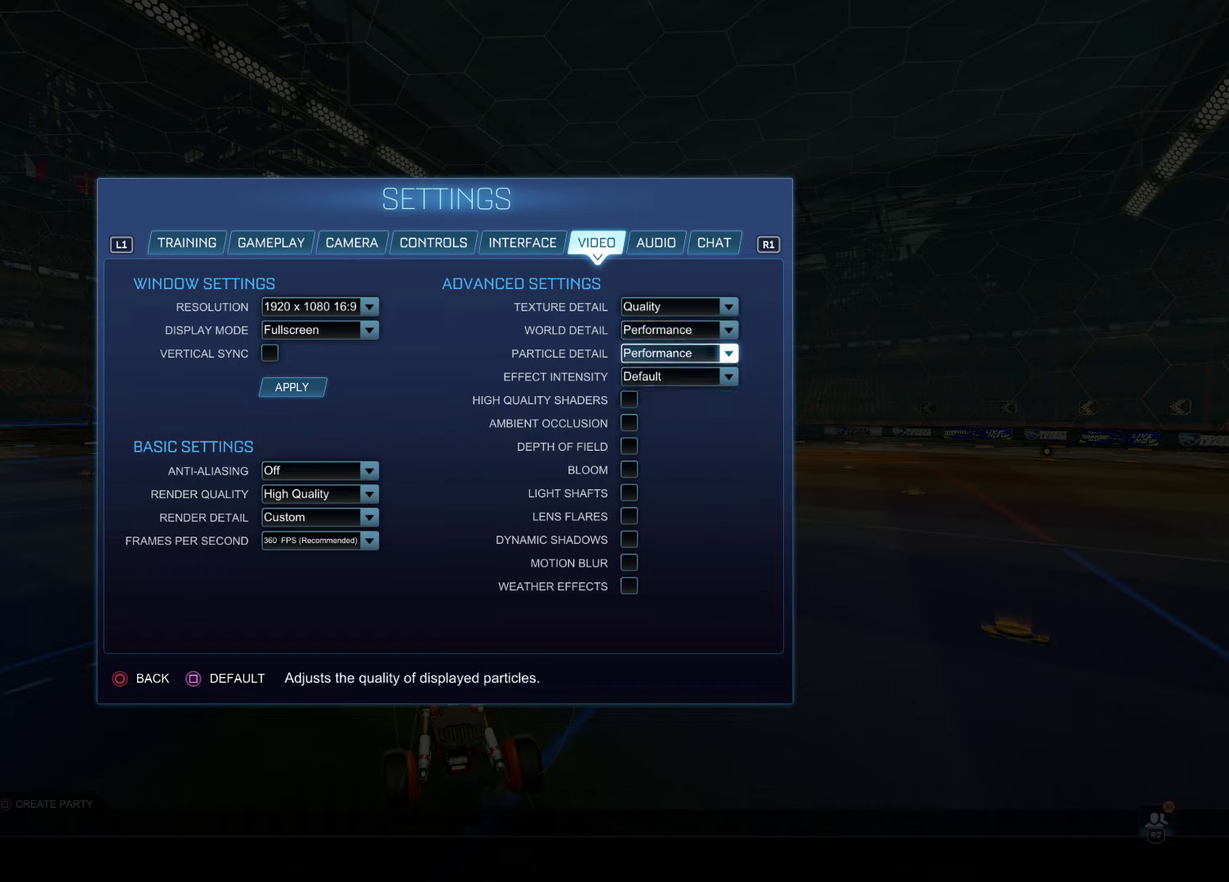
{"dt_ms": 500, "buttons": [], "left_stick": "center", "right_stick": "center", "events": [[83, "DPAD_UP", "down"], [183, "DPAD_UP", "up"], [317, "CROSS", "down"], [400, "CROSS", "up"]]}
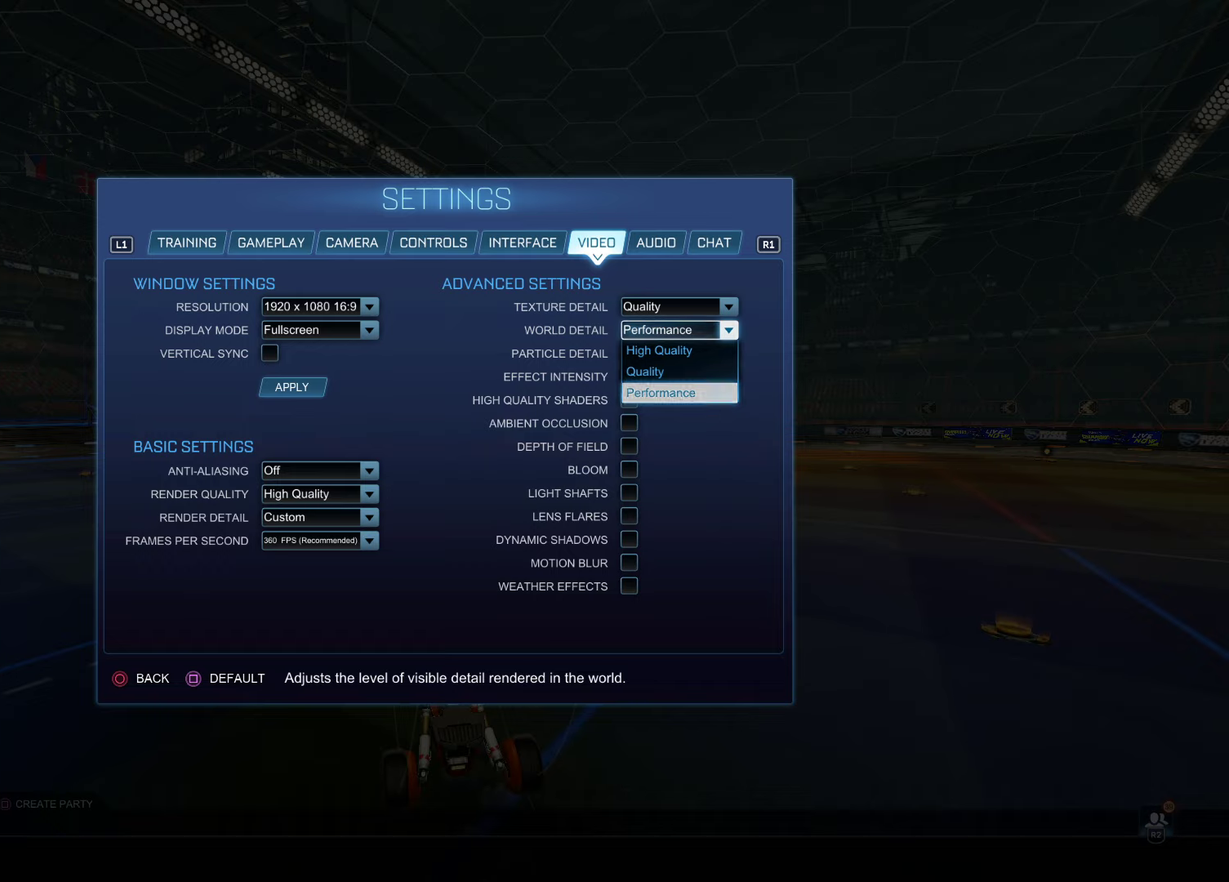
{"dt_ms": 500, "buttons": [], "left_stick": "center", "right_stick": "center", "events": [[317, "CIRCLE", "down"], [433, "CIRCLE", "up"]]}
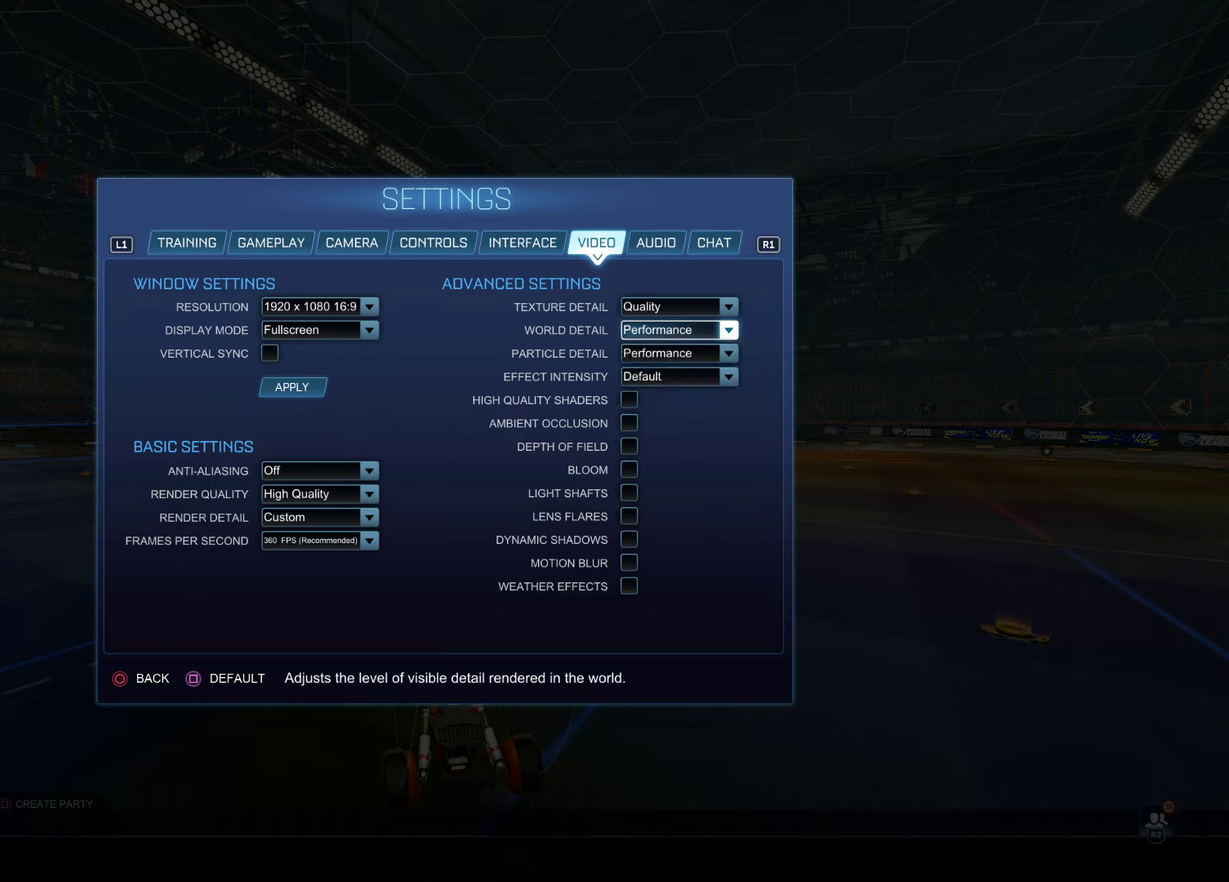
{"dt_ms": 300, "buttons": [], "left_stick": "center", "right_stick": "center", "events": [[183, "DPAD_UP", "down"], [300, "DPAD_UP", "up"]]}
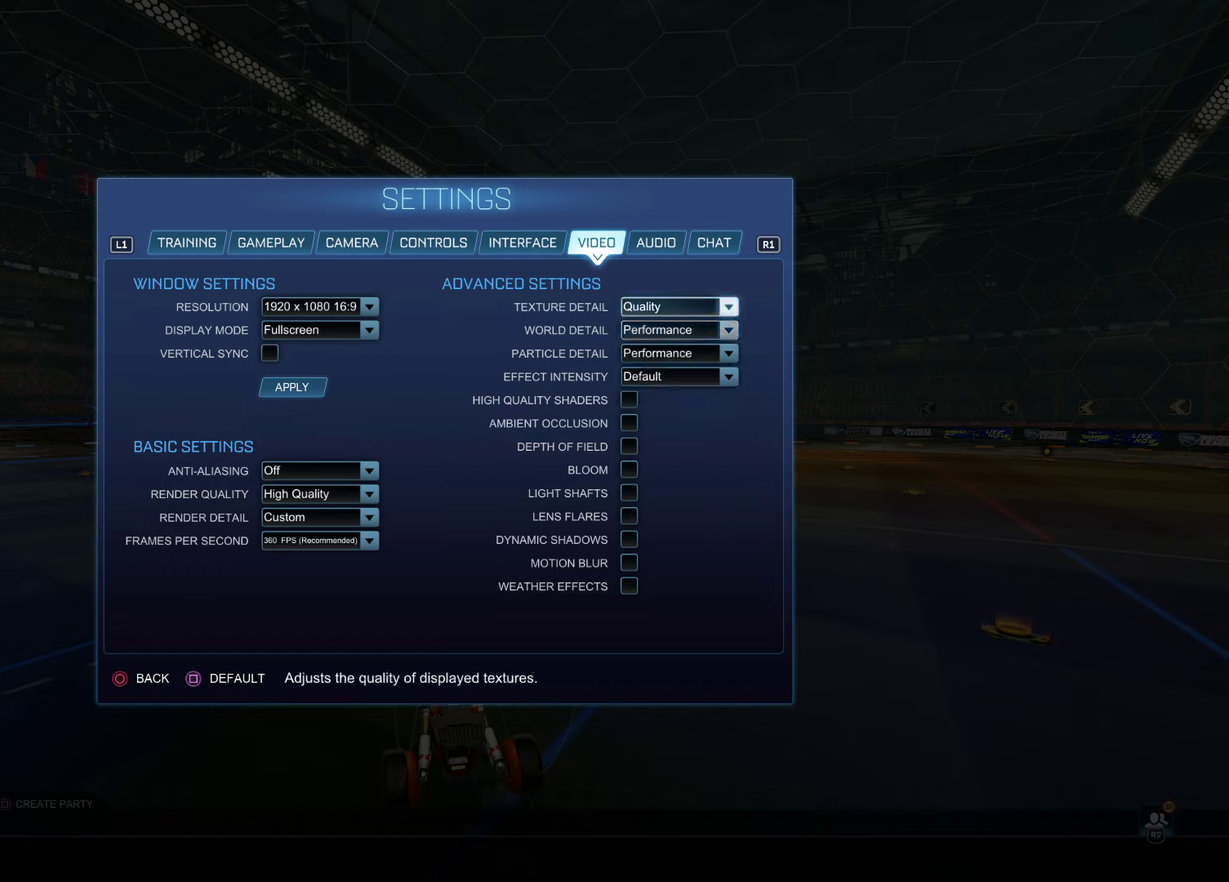
{"dt_ms": 700, "buttons": [], "left_stick": "center", "right_stick": "center", "events": []}
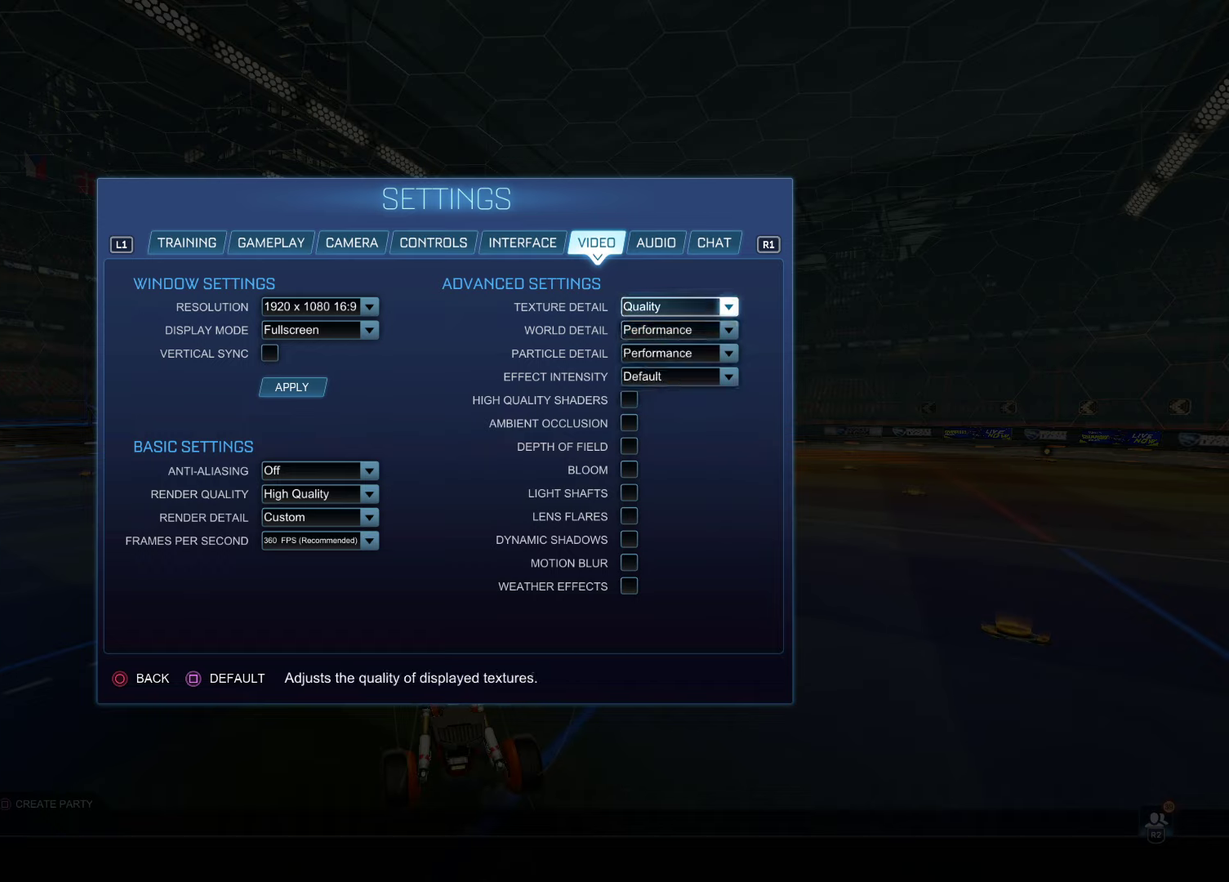
{"dt_ms": 500, "buttons": [], "left_stick": "center", "right_stick": "center", "events": [[33, "CROSS", "down"], [133, "CROSS", "up"]]}
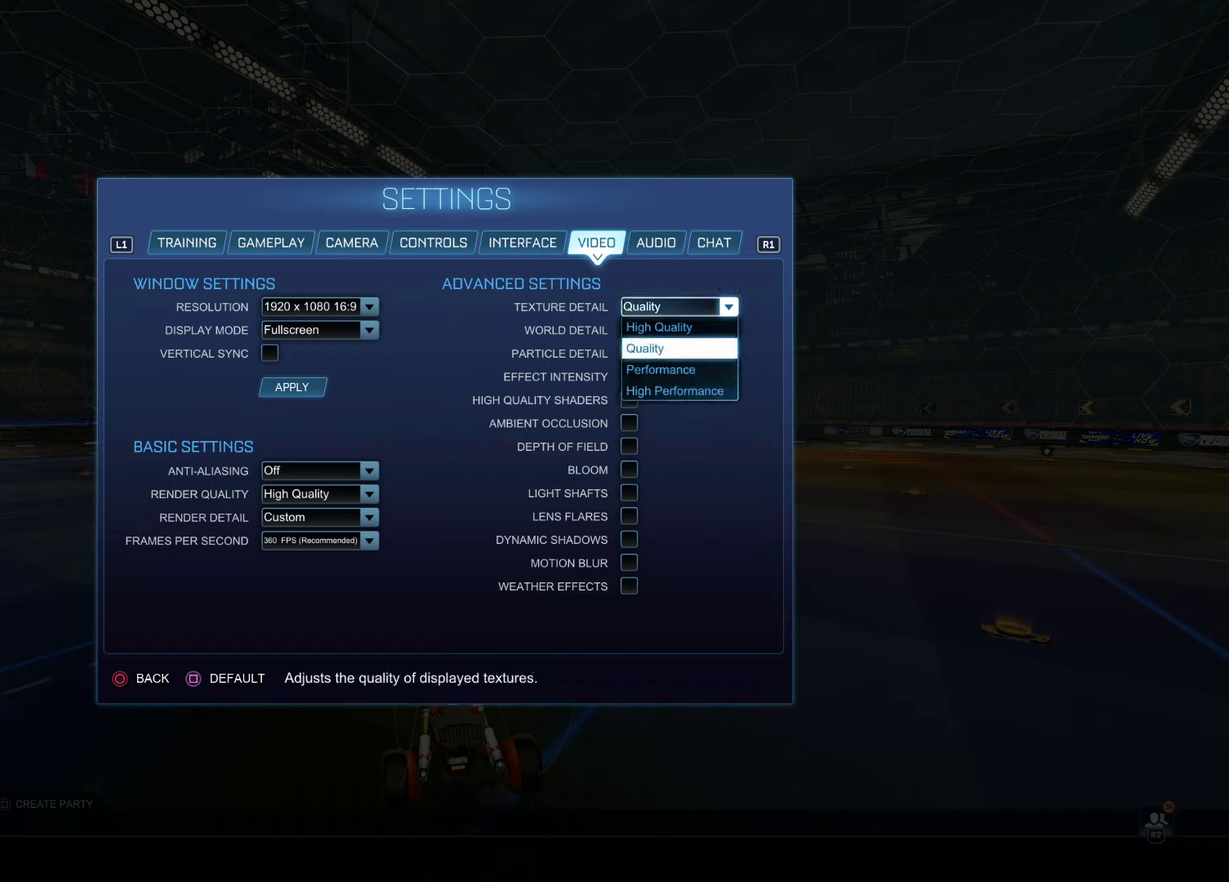
{"dt_ms": 500, "buttons": [], "left_stick": "center", "right_stick": "center", "events": [[233, "CIRCLE", "down"], [333, "CIRCLE", "up"]]}
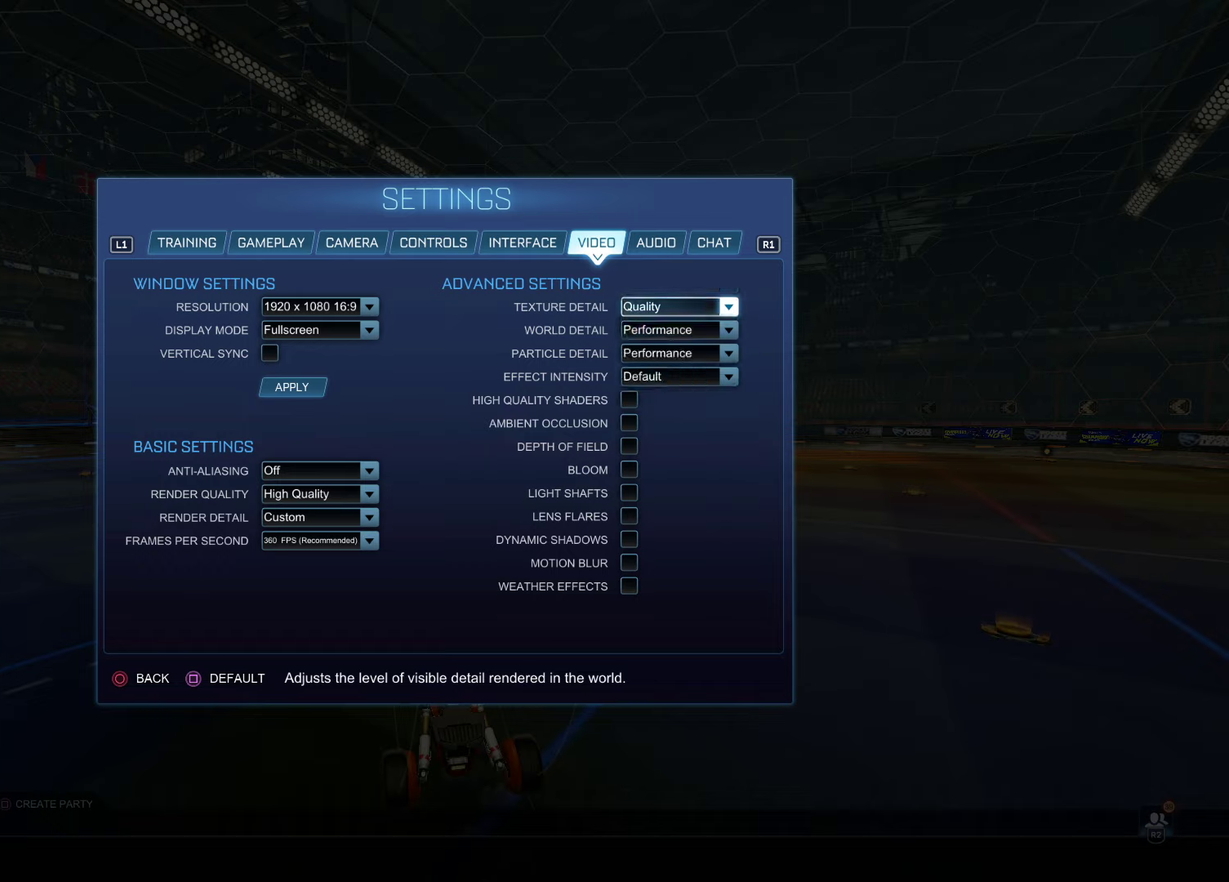
{"dt_ms": 500, "buttons": [], "left_stick": "center", "right_stick": "center", "events": [[17, "DPAD_DOWN", "down"], [117, "DPAD_DOWN", "up"]]}
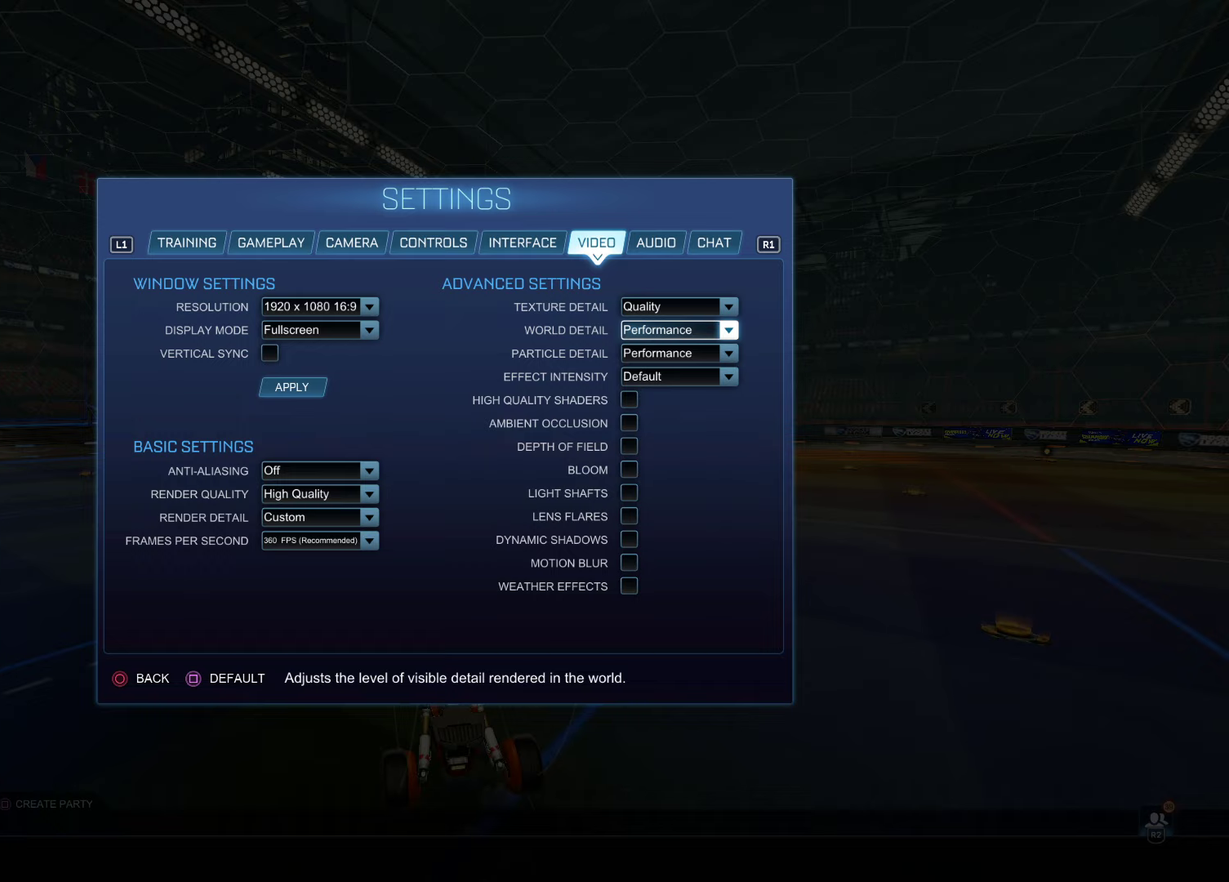
{"dt_ms": 300, "buttons": ["CROSS"], "left_stick": "center", "right_stick": "center", "events": [[217, "CROSS", "down"]]}
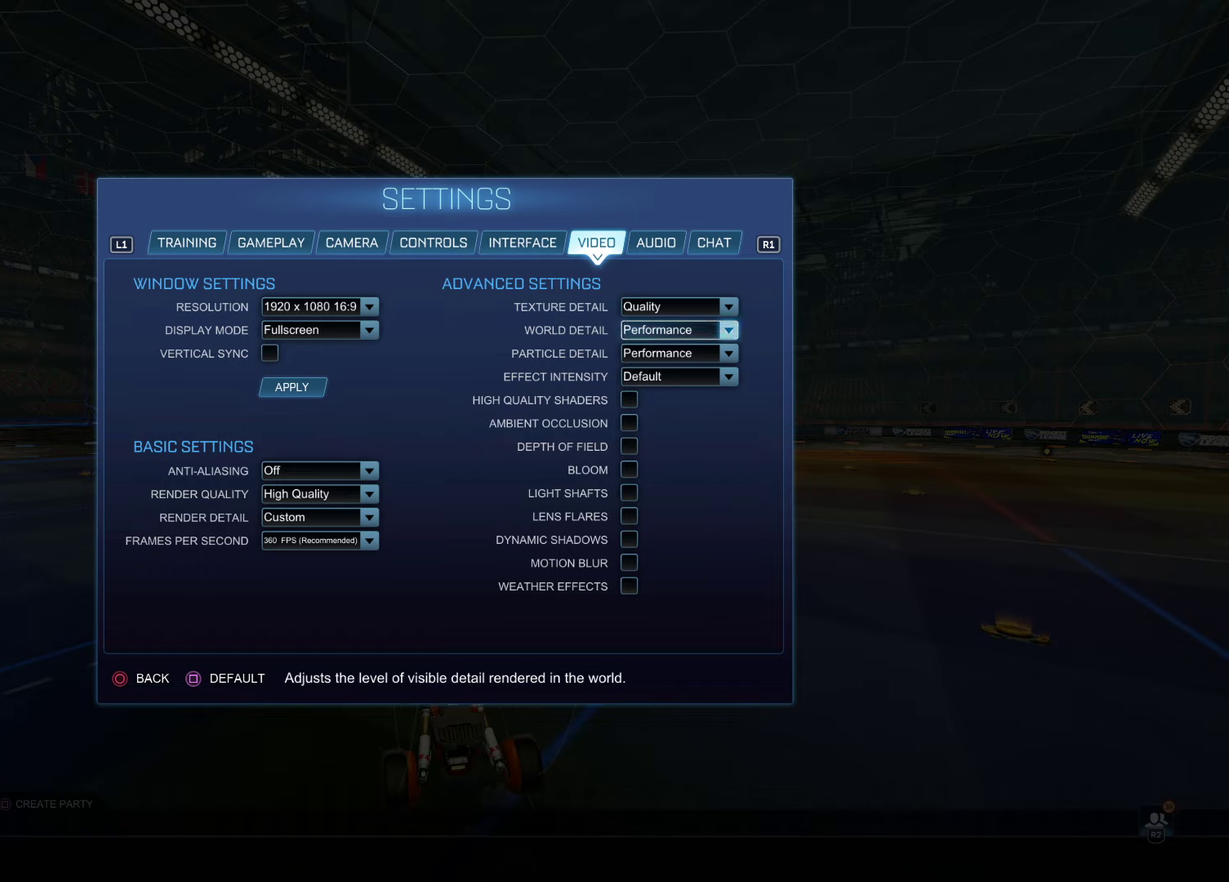
{"dt_ms": 700, "buttons": ["CIRCLE"], "left_stick": "center", "right_stick": "center", "events": [[33, "CROSS", "up"], [667, "CIRCLE", "down"]]}
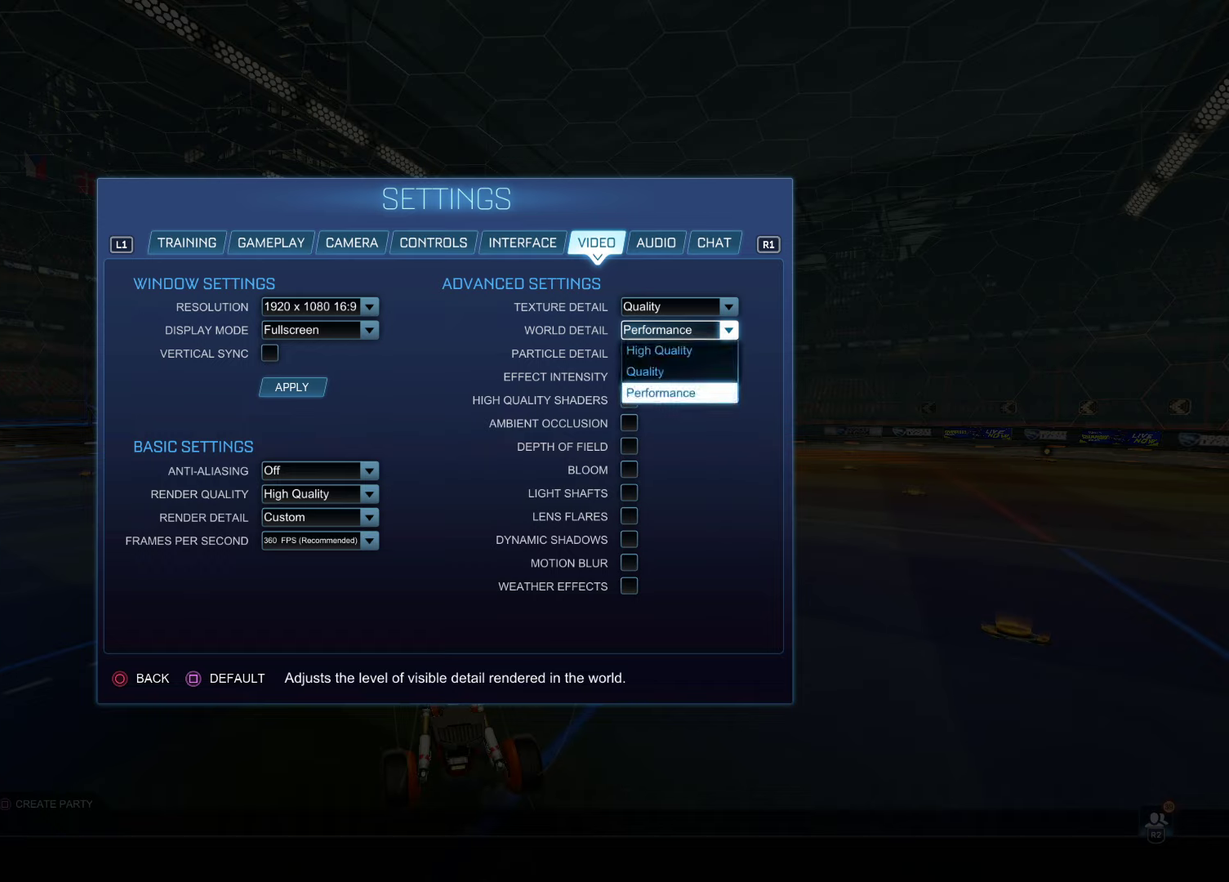
{"dt_ms": 500, "buttons": [], "left_stick": "center", "right_stick": "center", "events": [[50, "CIRCLE", "up"]]}
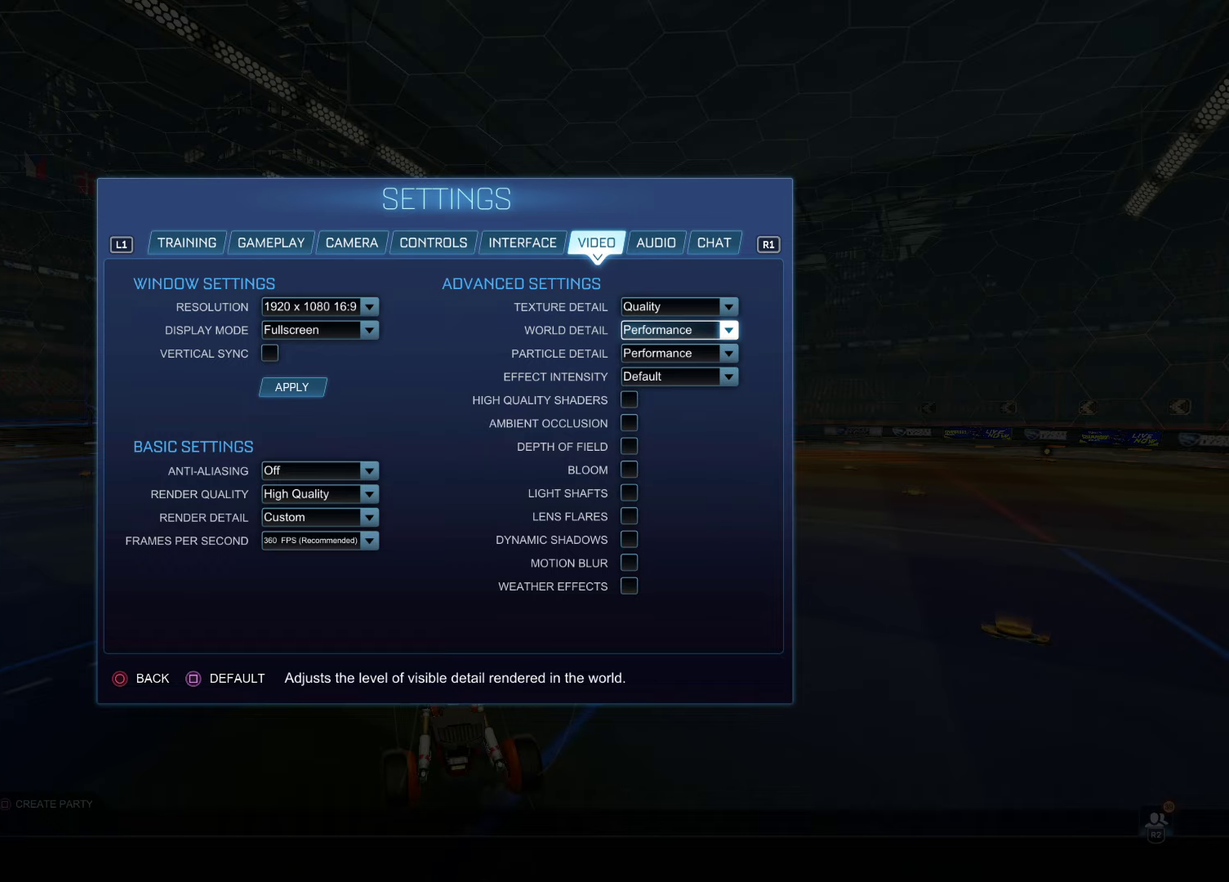
{"dt_ms": 500, "buttons": ["DPAD_UP"], "left_stick": "center", "right_stick": "center", "events": [[450, "DPAD_UP", "down"]]}
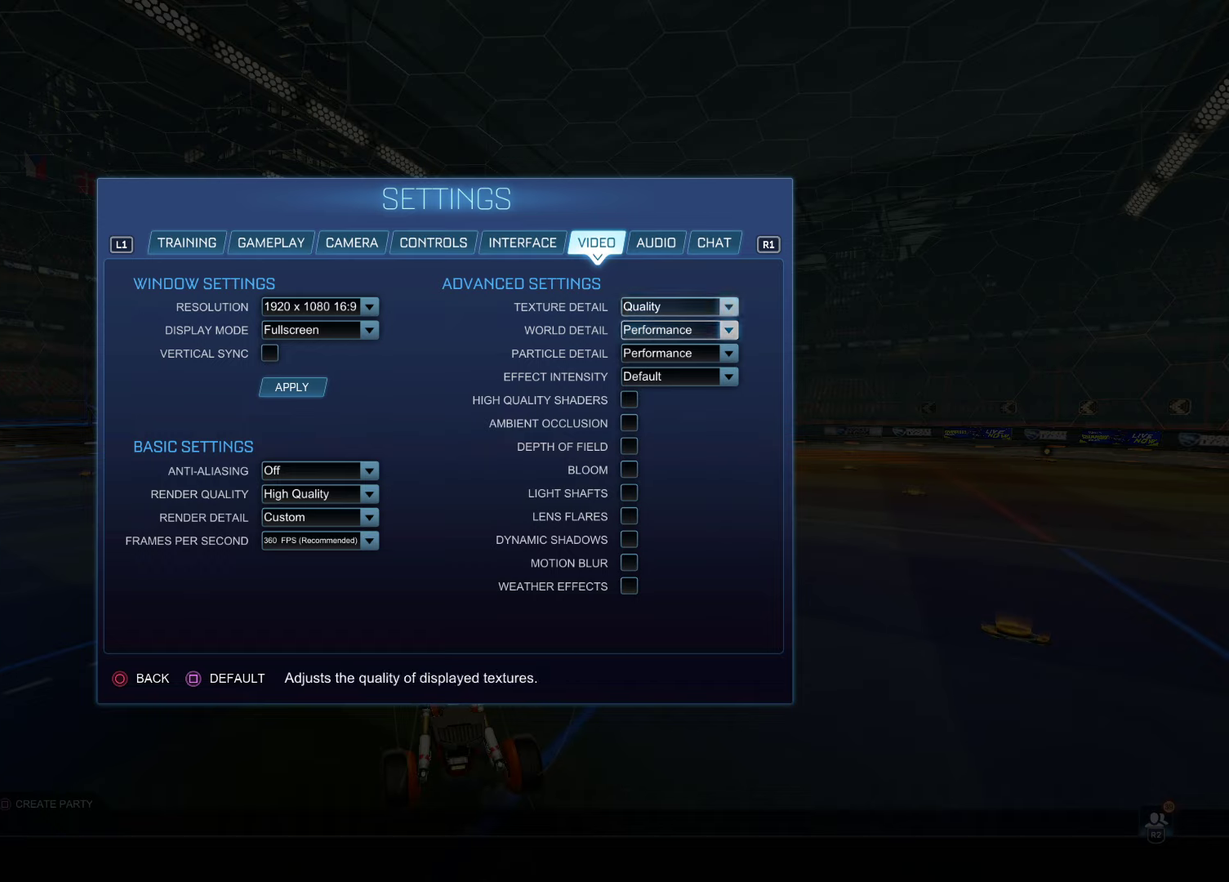
{"dt_ms": 500, "buttons": [], "left_stick": "center", "right_stick": "center", "events": [[100, "DPAD_UP", "up"]]}
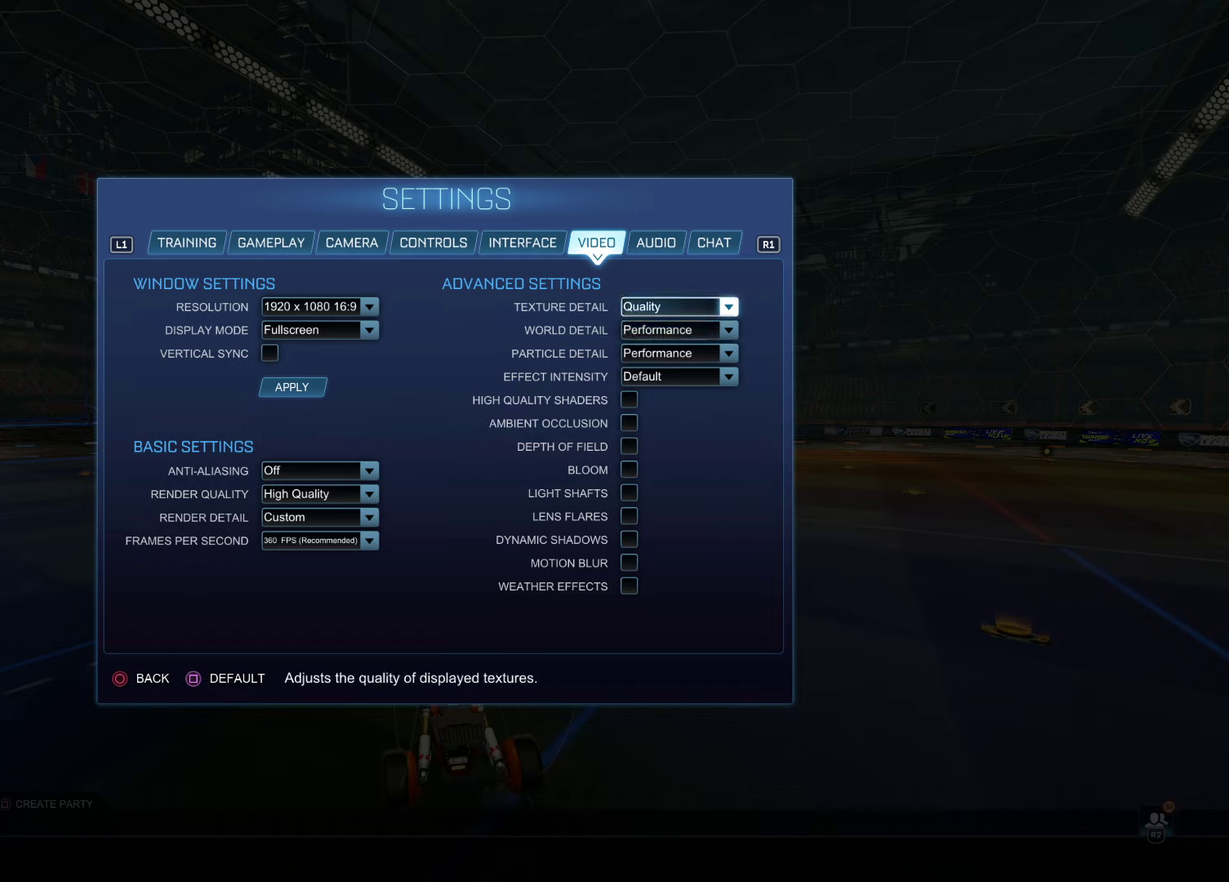
{"dt_ms": 300, "buttons": ["DPAD_DOWN"], "left_stick": "center", "right_stick": "center", "events": [[250, "DPAD_DOWN", "down"]]}
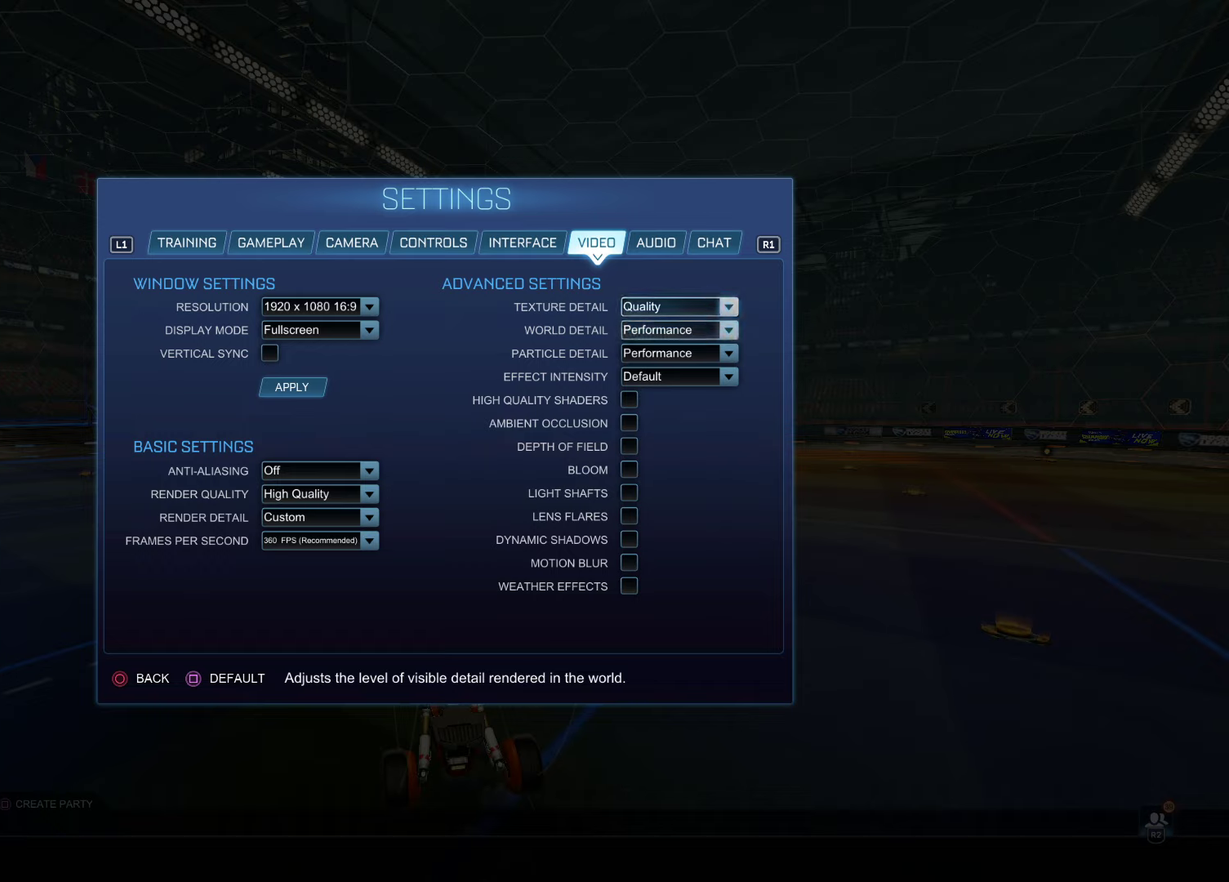
{"dt_ms": 700, "buttons": [], "left_stick": "center", "right_stick": "center", "events": [[83, "DPAD_DOWN", "up"], [350, "DPAD_DOWN", "down"], [617, "DPAD_DOWN", "up"]]}
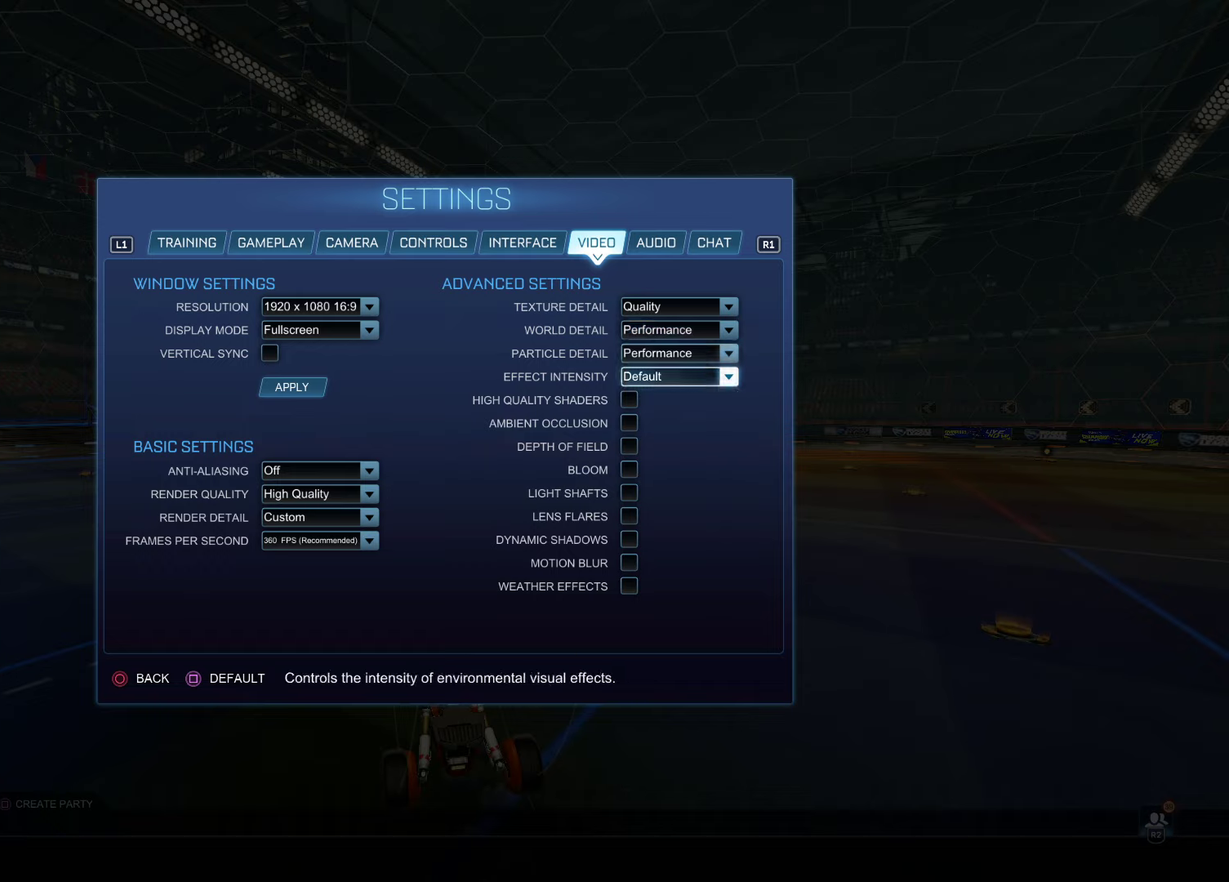
{"dt_ms": 500, "buttons": [], "left_stick": "center", "right_stick": "center", "events": [[167, "DPAD_UP", "down"], [483, "DPAD_UP", "up"]]}
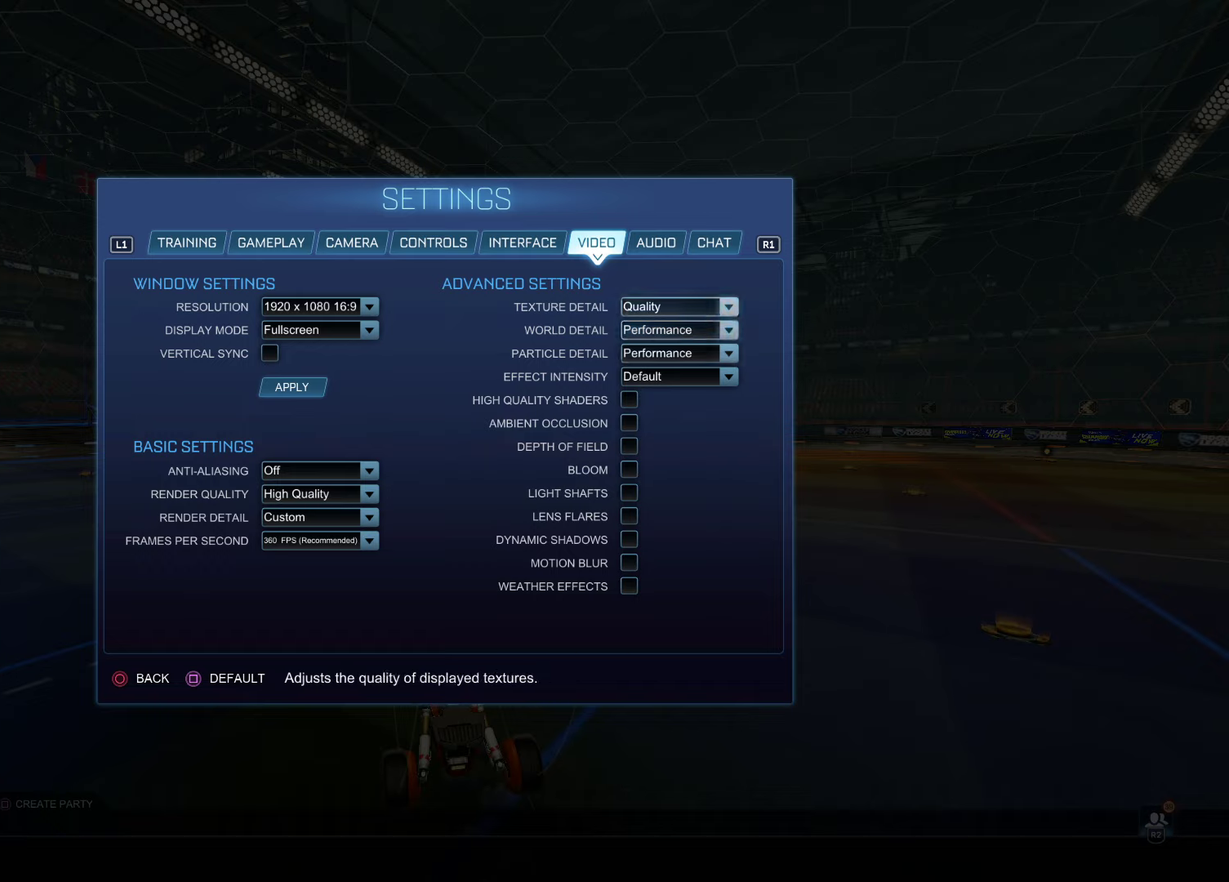
{"dt_ms": 500, "buttons": [], "left_stick": "center", "right_stick": "center", "events": [[267, "DPAD_DOWN", "down"], [467, "DPAD_DOWN", "up"]]}
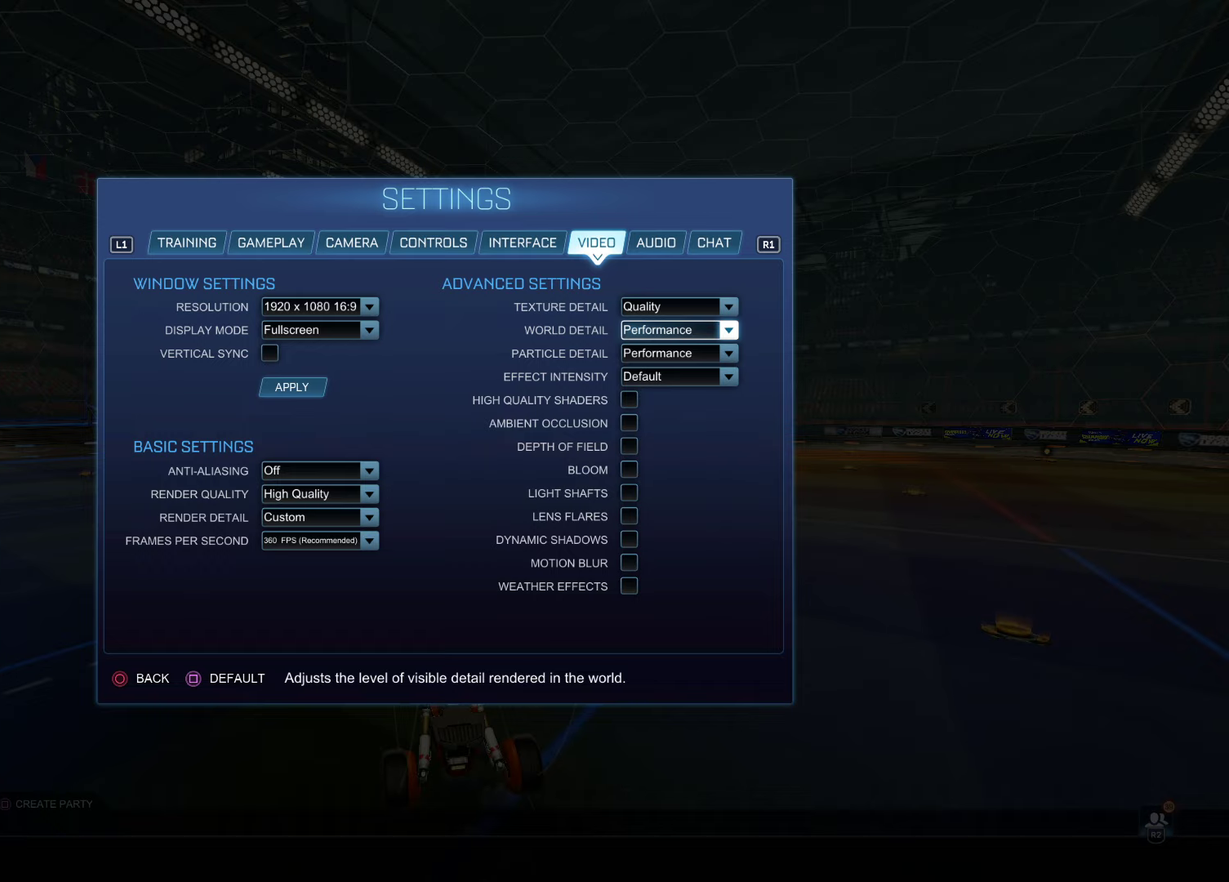
{"dt_ms": 500, "buttons": [], "left_stick": "center", "right_stick": "center", "events": [[400, "DPAD_LEFT", "down"], [500, "DPAD_LEFT", "up"]]}
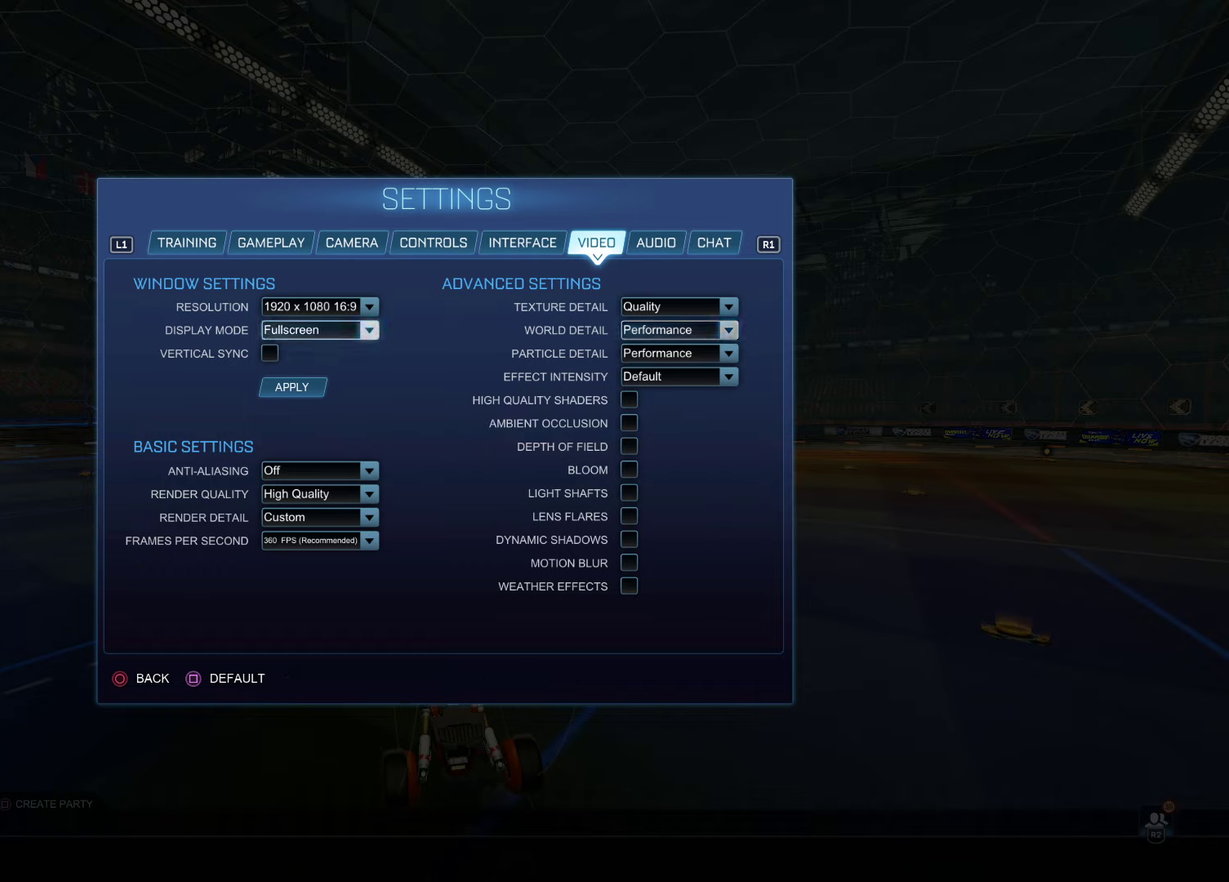
{"dt_ms": 500, "buttons": ["DPAD_DOWN"], "left_stick": "center", "right_stick": "center", "events": [[150, "DPAD_DOWN", "down"]]}
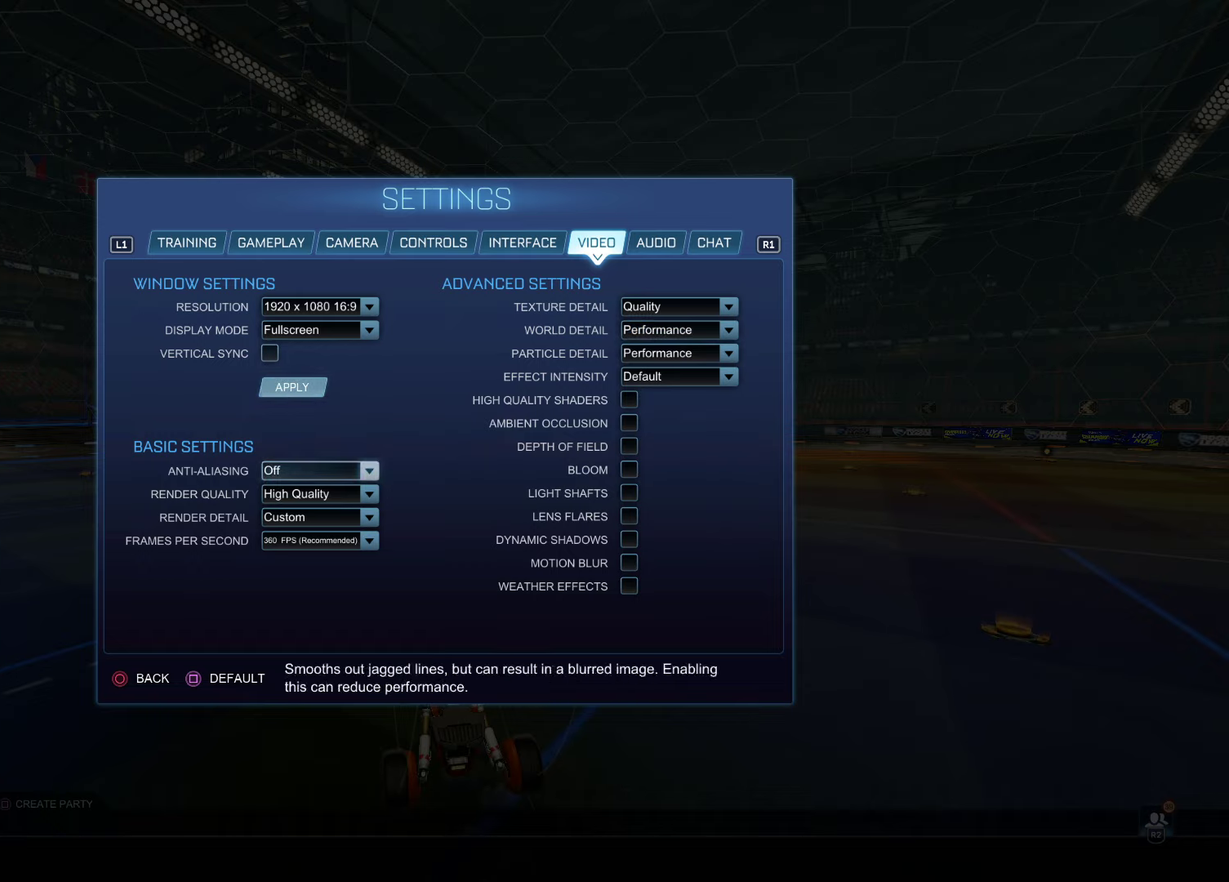
{"dt_ms": 500, "buttons": [], "left_stick": "center", "right_stick": "center", "events": [[317, "DPAD_DOWN", "up"]]}
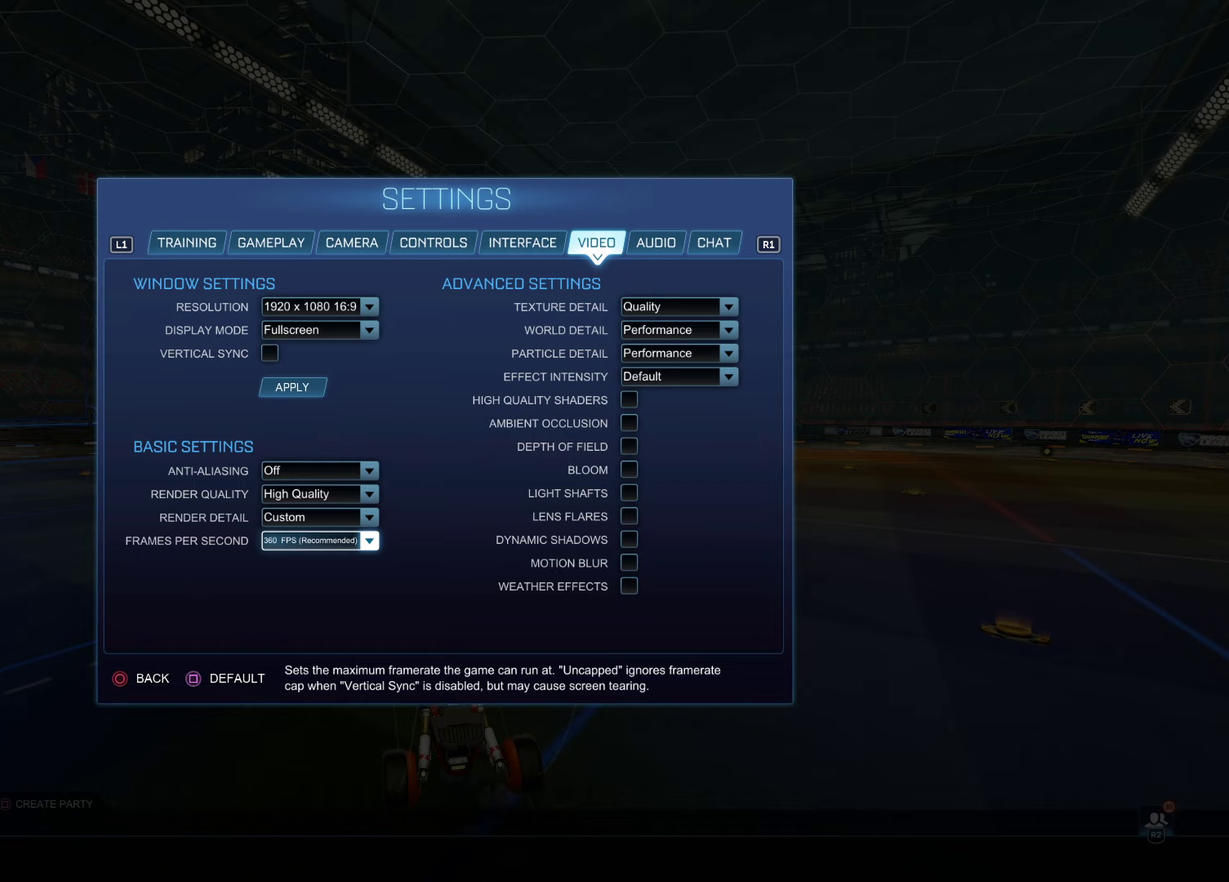
{"dt_ms": 500, "buttons": [], "left_stick": "center", "right_stick": "center", "events": [[133, "CROSS", "down"], [217, "CROSS", "up"]]}
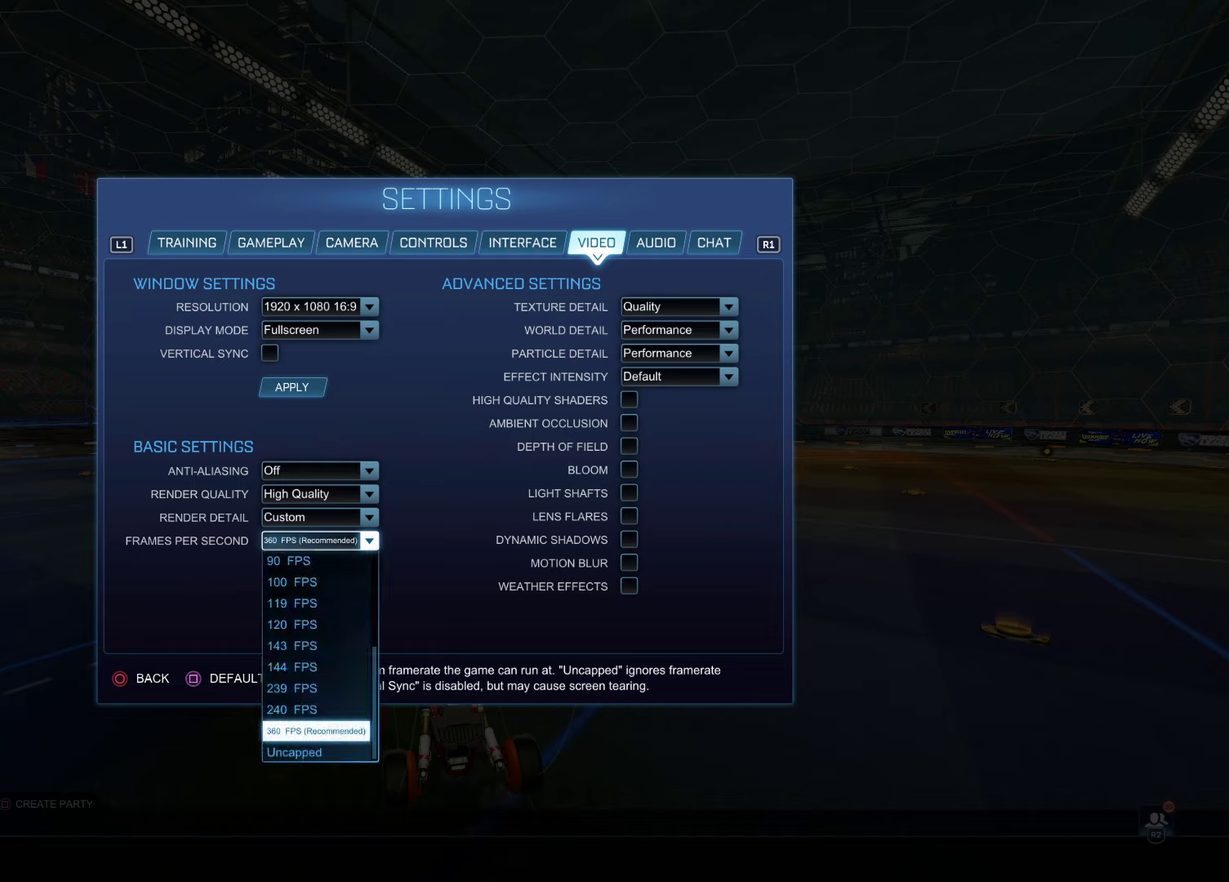
{"dt_ms": 700, "buttons": ["CROSS"], "left_stick": "center", "right_stick": "center", "events": [[667, "CROSS", "down"]]}
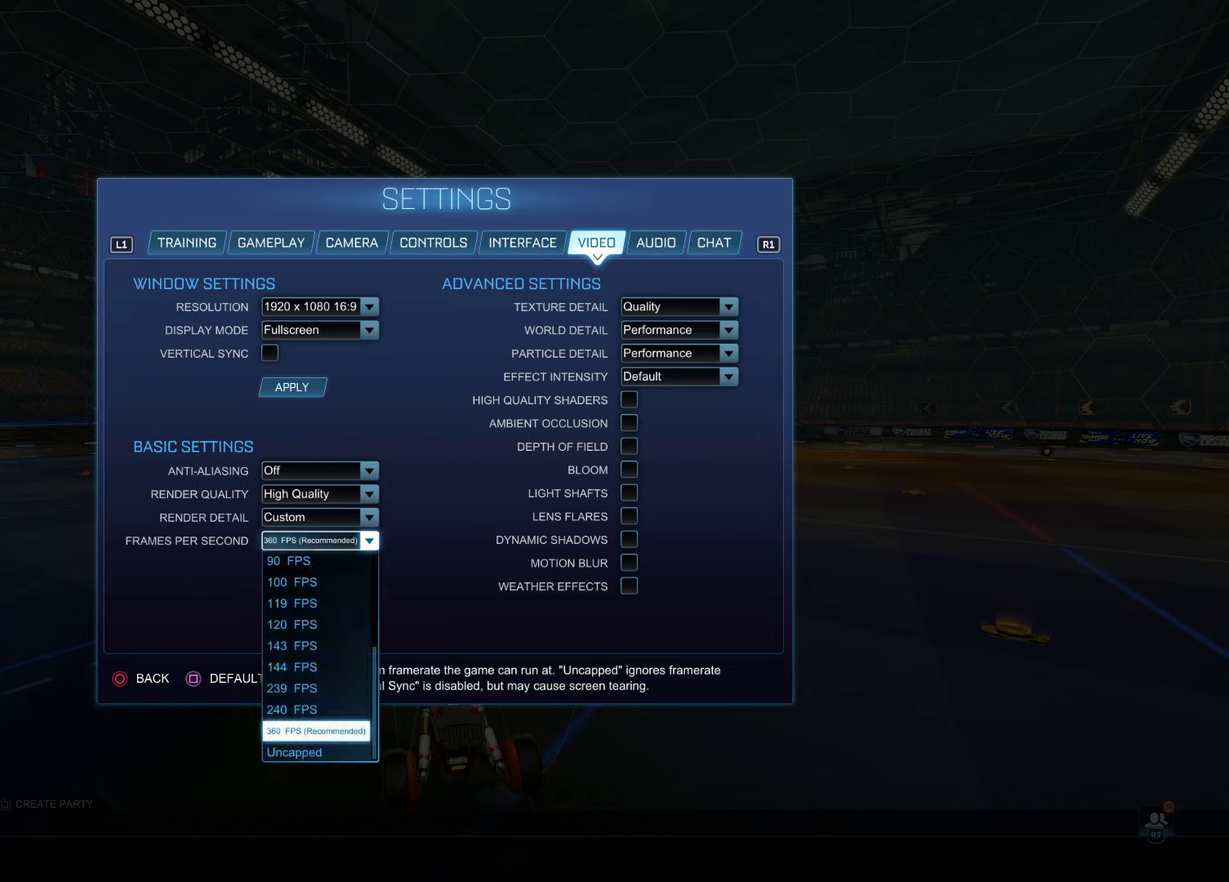
{"dt_ms": 300, "buttons": [], "left_stick": "center", "right_stick": "center", "events": [[83, "CROSS", "up"]]}
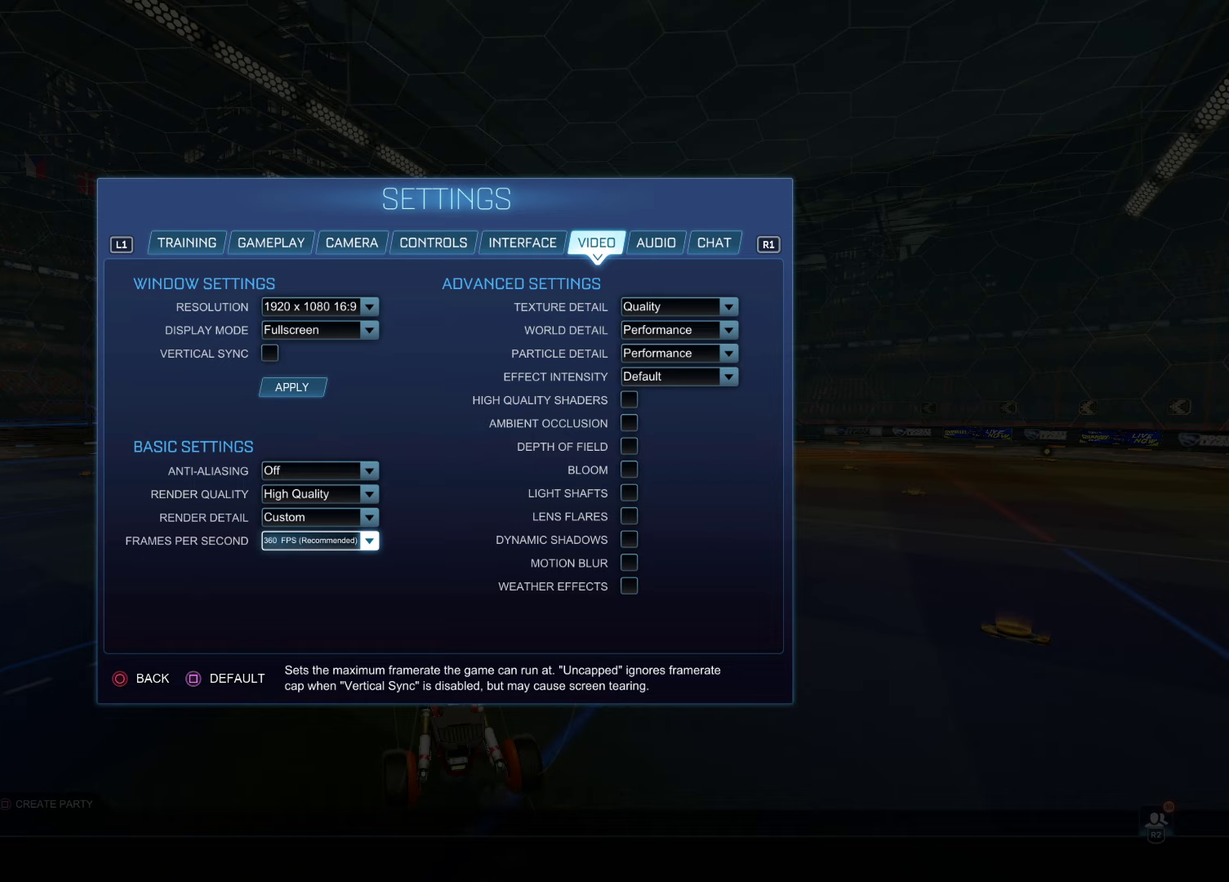
{"dt_ms": 500, "buttons": [], "left_stick": "center", "right_stick": "center", "events": [[367, "R1", "down"], [483, "R1", "up"]]}
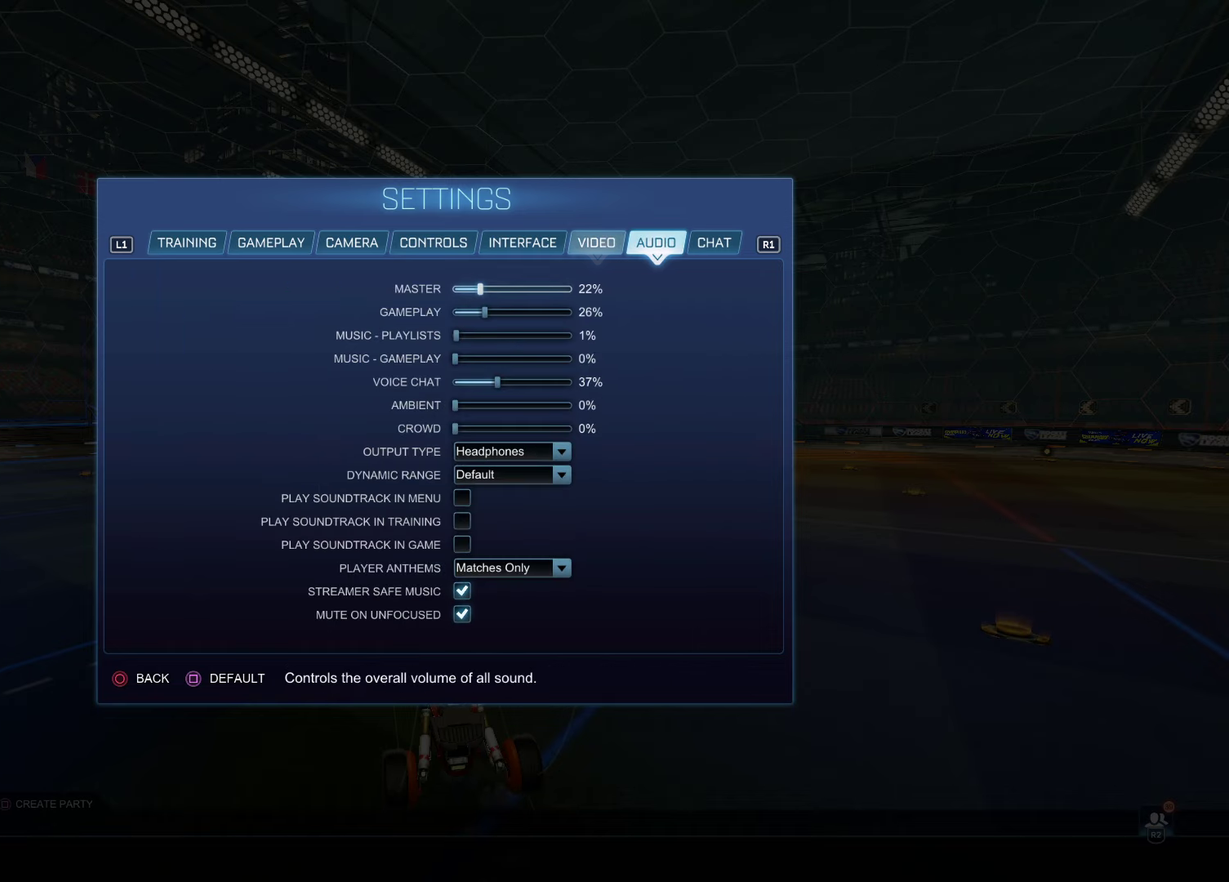
{"dt_ms": 500, "buttons": [], "left_stick": "center", "right_stick": "center", "events": []}
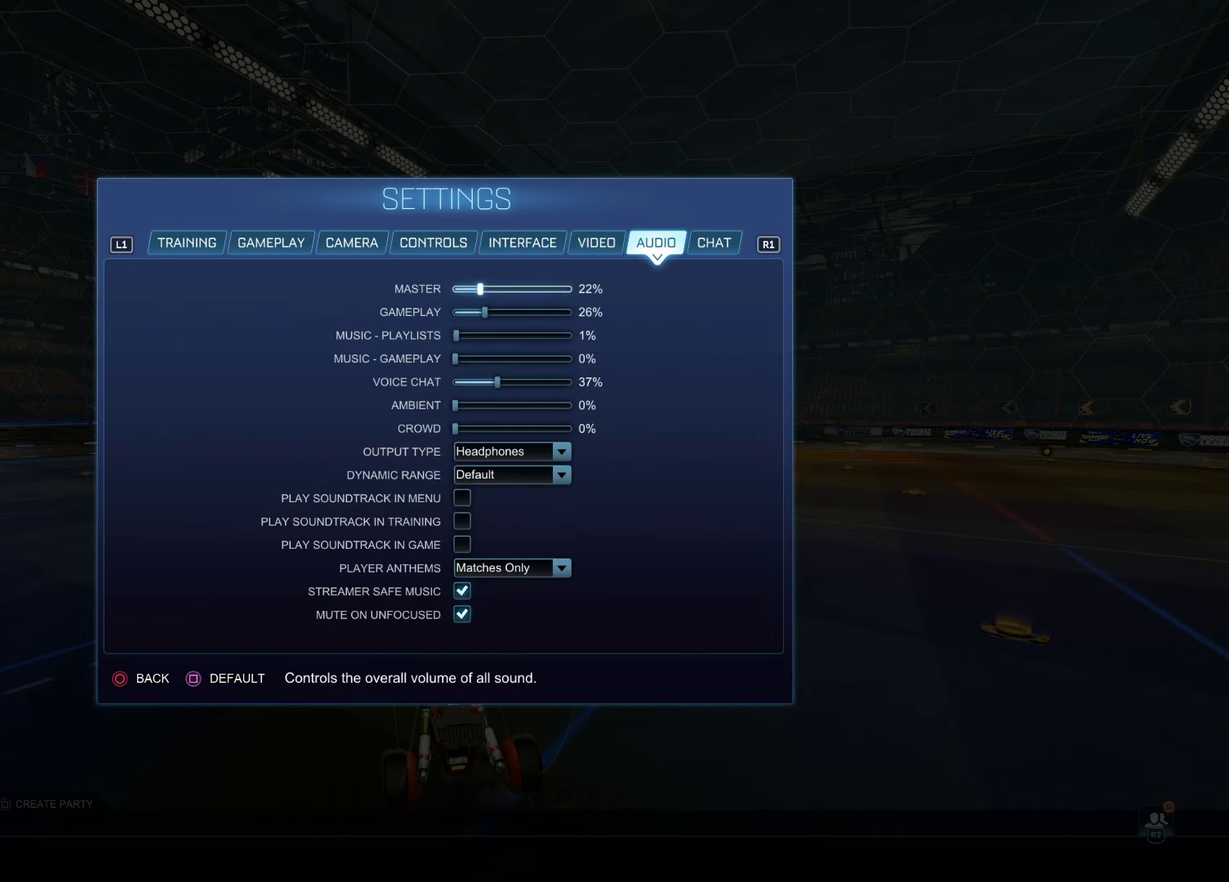
{"dt_ms": 500, "buttons": [], "left_stick": "center", "right_stick": "center", "events": []}
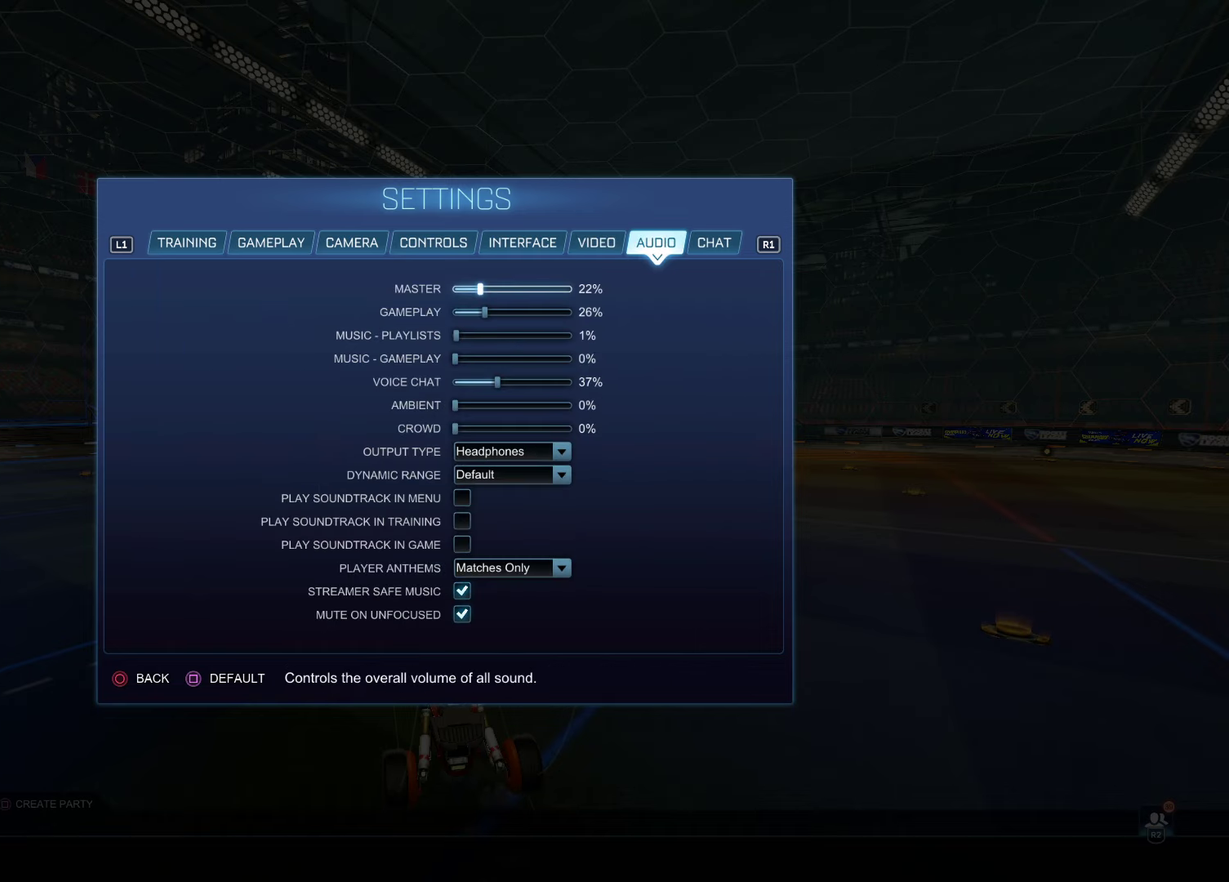
{"dt_ms": 500, "buttons": ["DPAD_DOWN"], "left_stick": "center", "right_stick": "center", "events": [[467, "DPAD_DOWN", "down"]]}